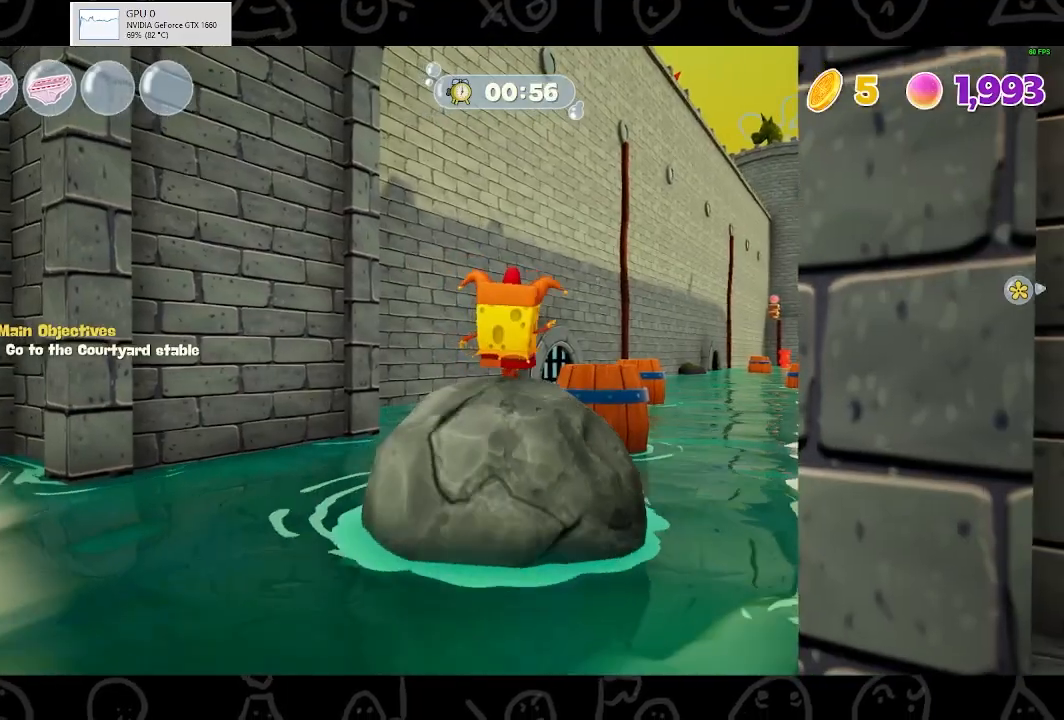
Gameplay with a controller (Xbox layout); each line is a JSON object with the inputs held at the frame after it. "events" lists button and stick changes between this image and that frame as [ms after this image, input, new state], when the widget could be followed in between.
{"buttons": [], "left_stick": "up", "right_stick": "down-right", "events": [[467, "right_stick", "down-right"]]}
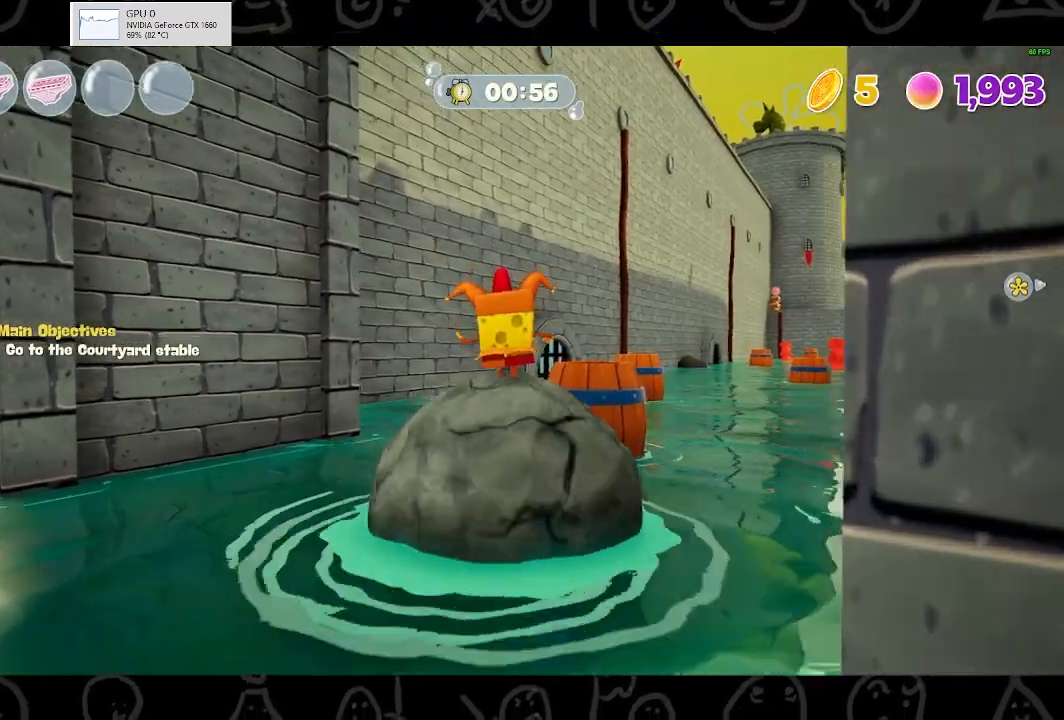
{"buttons": [], "left_stick": "up", "right_stick": "down-right", "events": []}
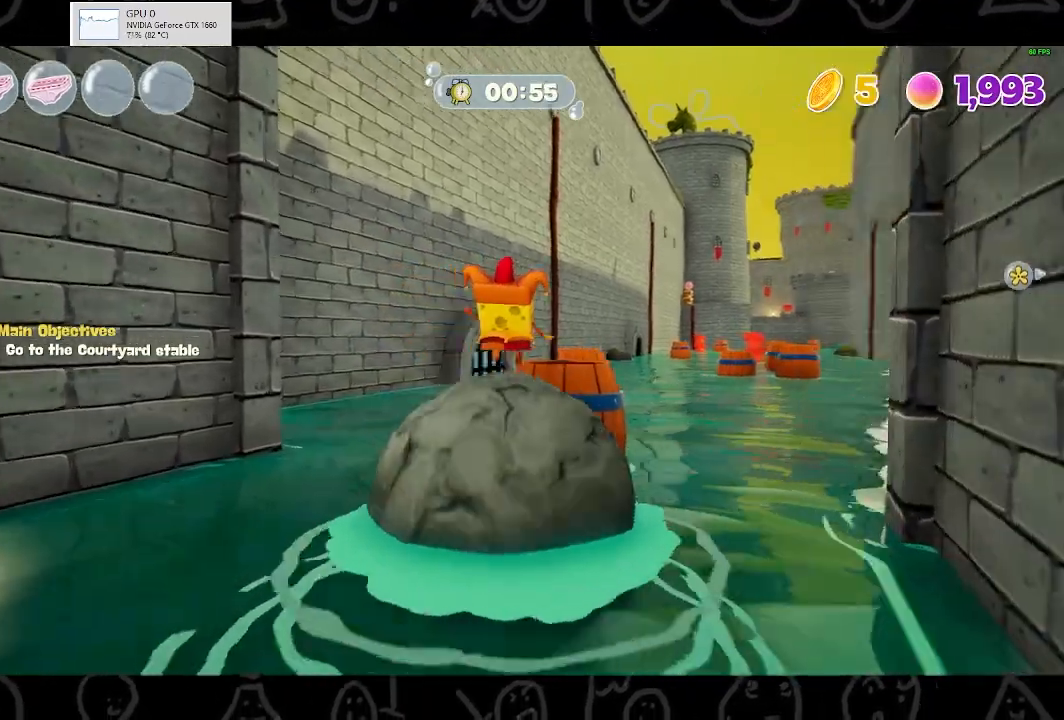
{"buttons": [], "left_stick": "up", "right_stick": "down-right", "events": []}
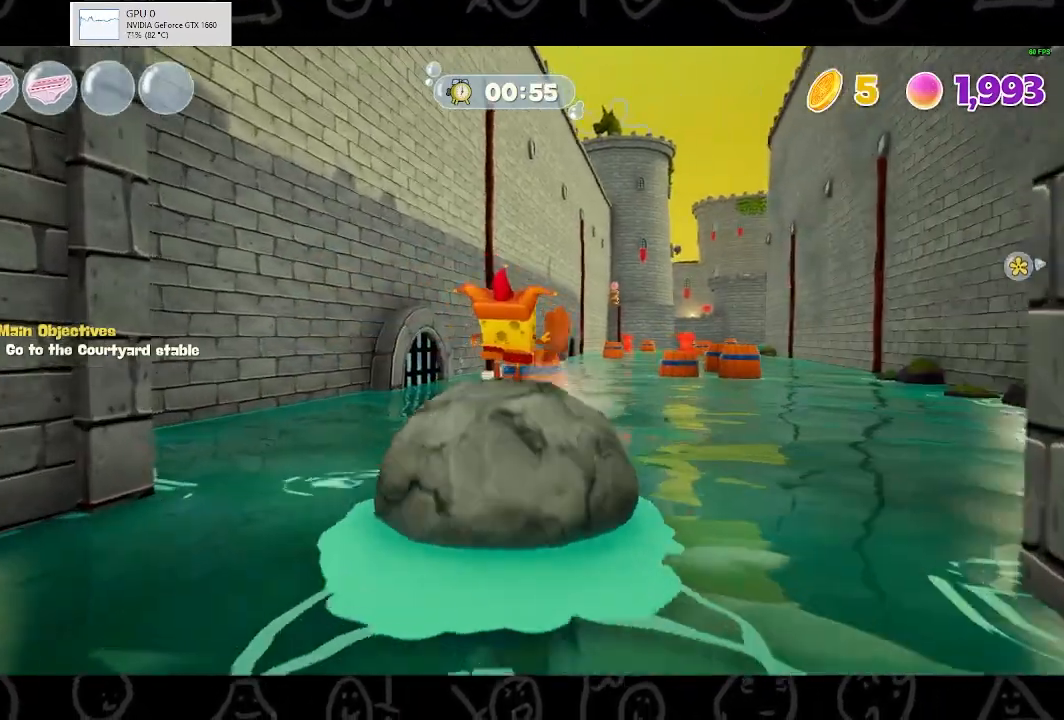
{"buttons": [], "left_stick": "up", "right_stick": "center", "events": [[267, "right_stick", "center"]]}
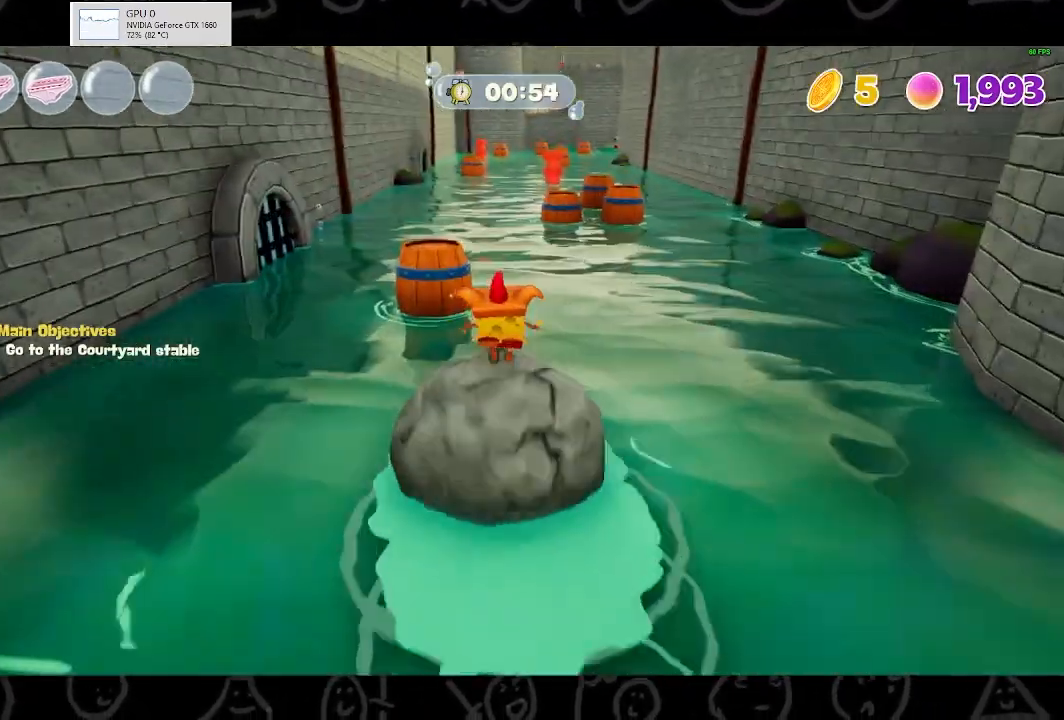
{"buttons": [], "left_stick": "up", "right_stick": "center", "events": []}
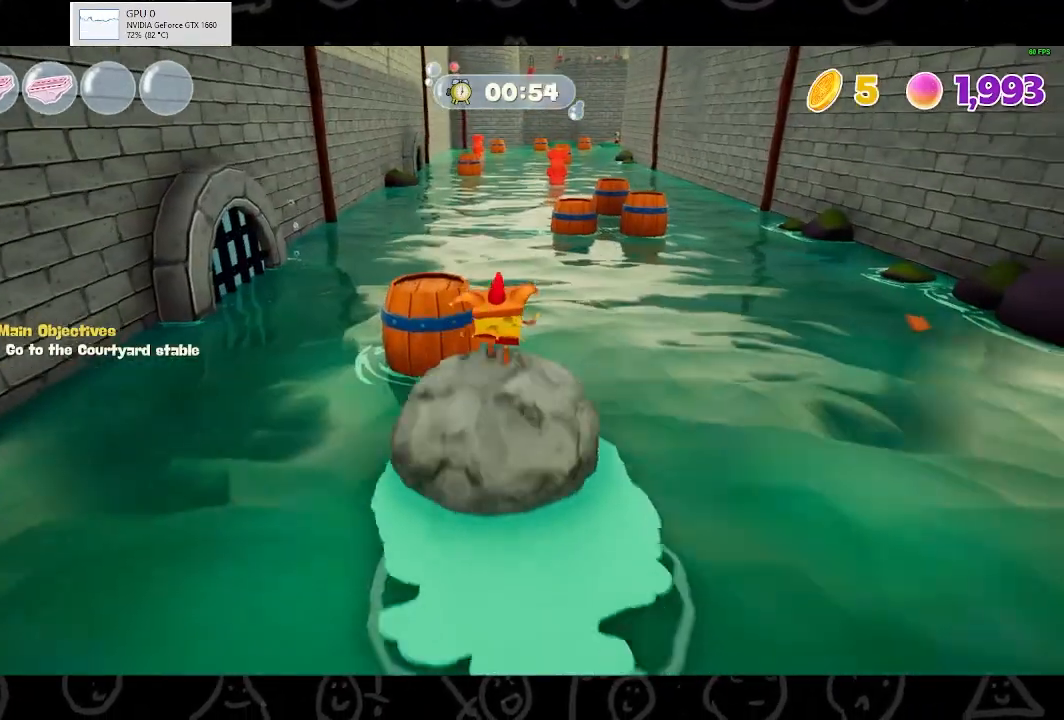
{"buttons": [], "left_stick": "up-right", "right_stick": "center", "events": [[100, "left_stick", "up-right"]]}
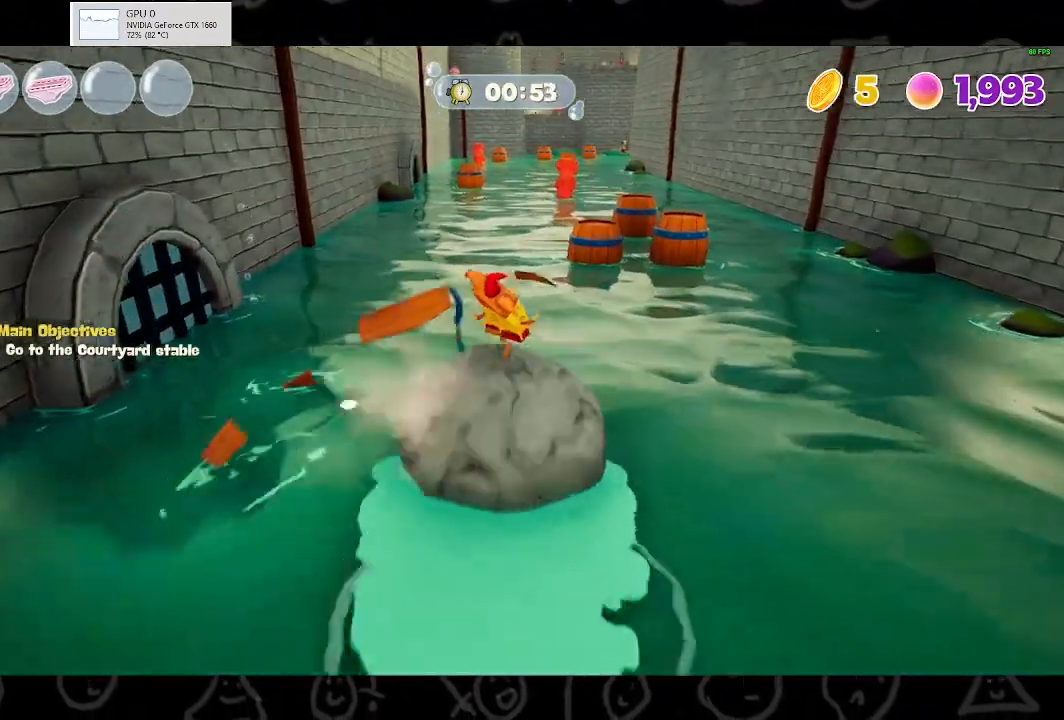
{"buttons": [], "left_stick": "up-right", "right_stick": "center", "events": []}
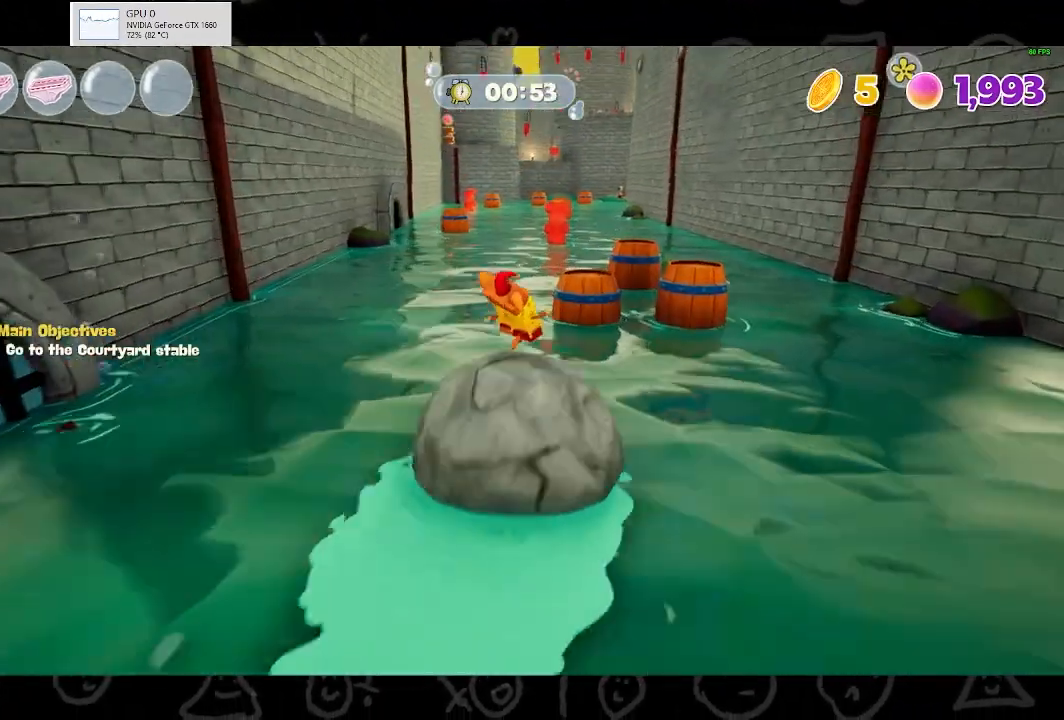
{"buttons": [], "left_stick": "up", "right_stick": "center", "events": [[433, "left_stick", "up"]]}
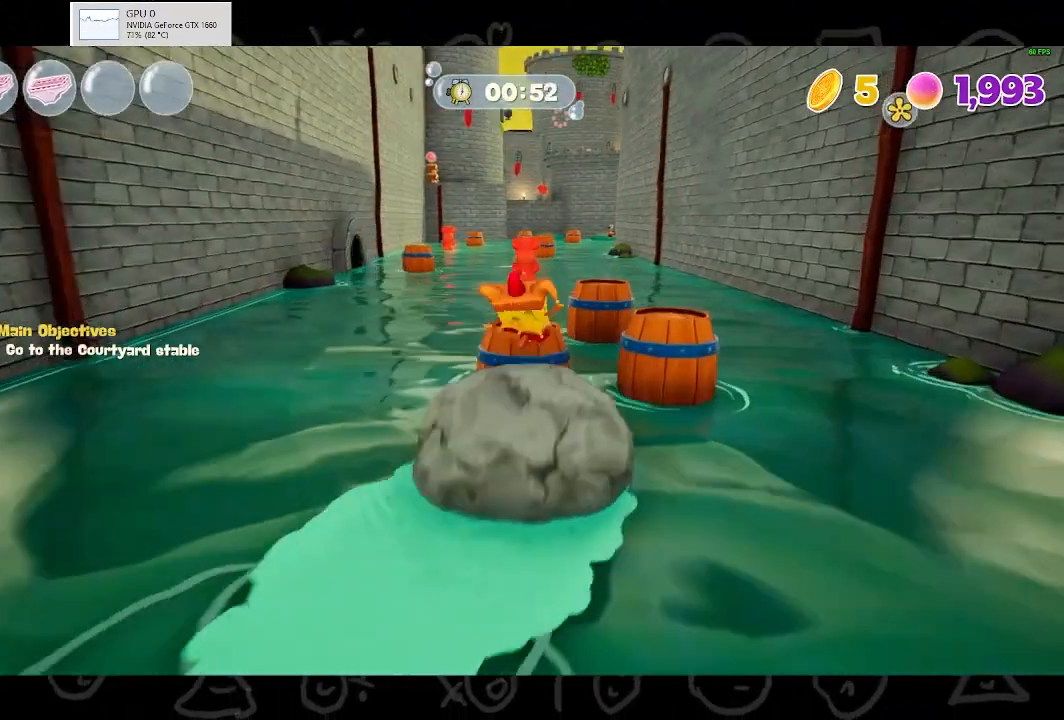
{"buttons": [], "left_stick": "up-left", "right_stick": "center", "events": [[333, "left_stick", "up-left"]]}
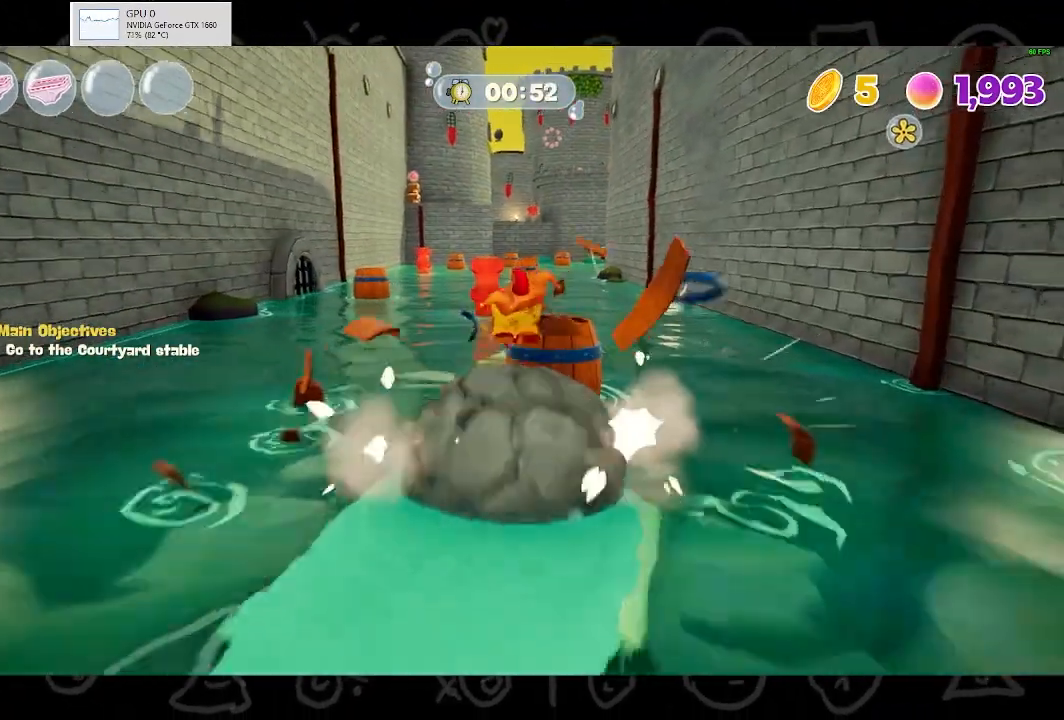
{"buttons": [], "left_stick": "up-left", "right_stick": "center", "events": []}
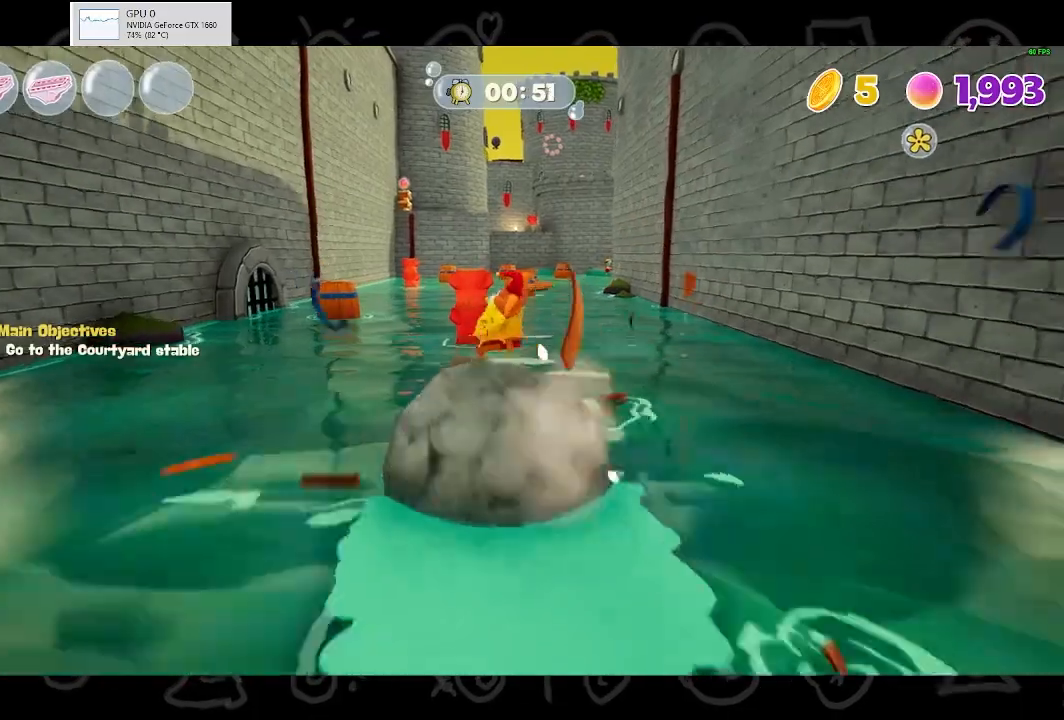
{"buttons": [], "left_stick": "up-left", "right_stick": "center", "events": []}
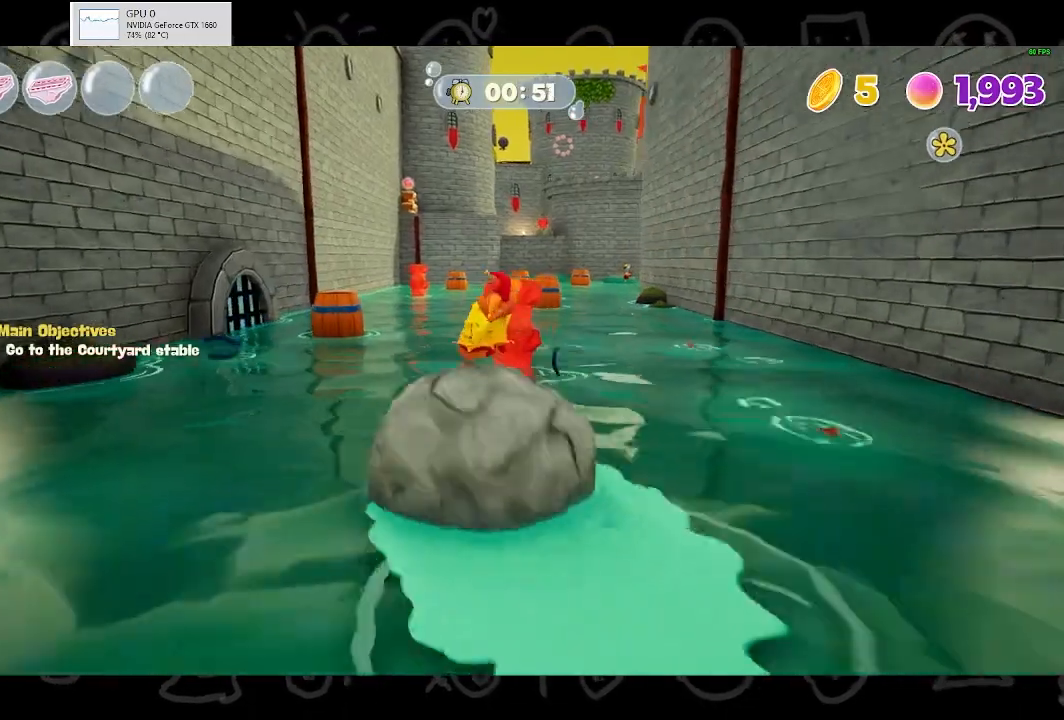
{"buttons": [], "left_stick": "up-left", "right_stick": "center", "events": []}
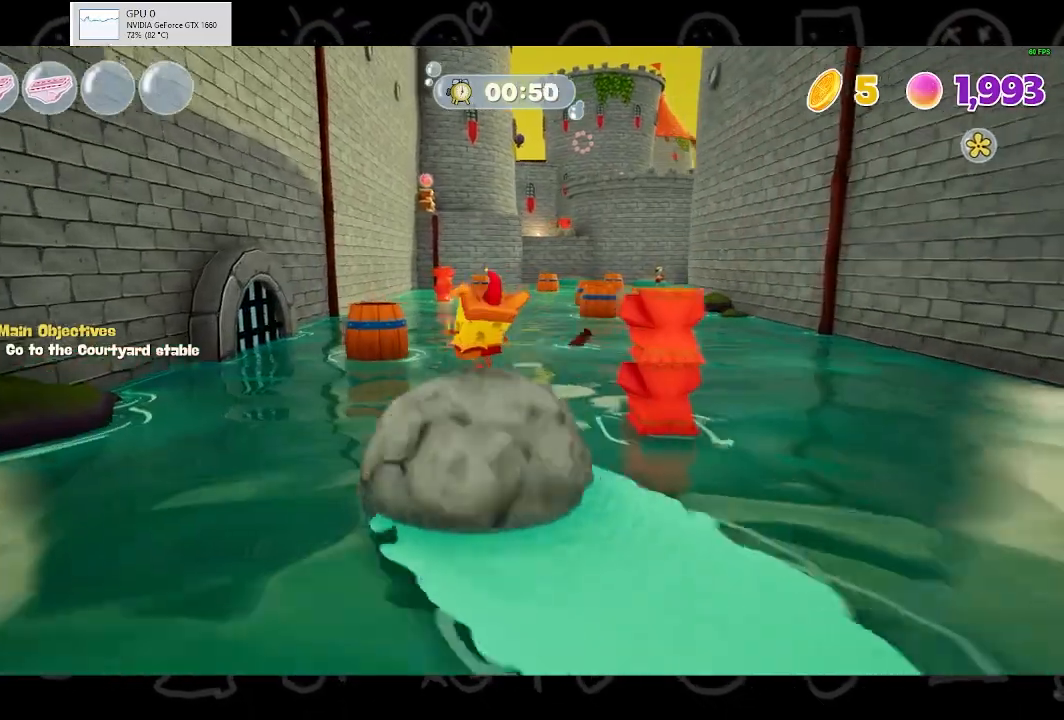
{"buttons": [], "left_stick": "up-right", "right_stick": "center", "events": [[100, "left_stick", "up"], [300, "left_stick", "up-right"]]}
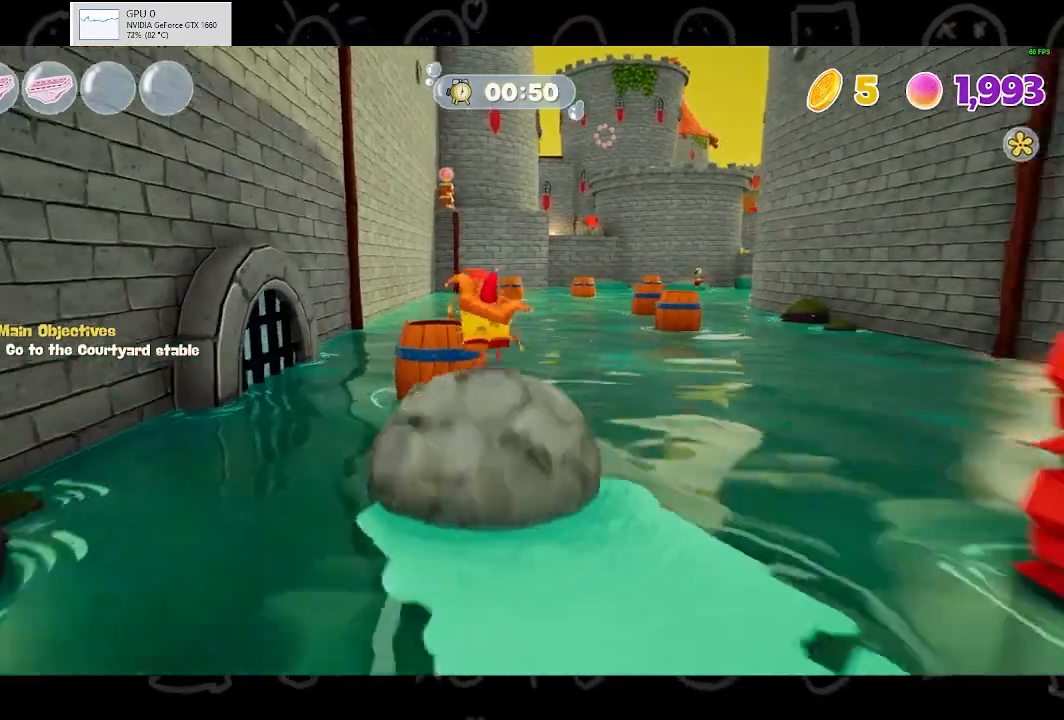
{"buttons": [], "left_stick": "right", "right_stick": "center", "events": [[367, "left_stick", "right"]]}
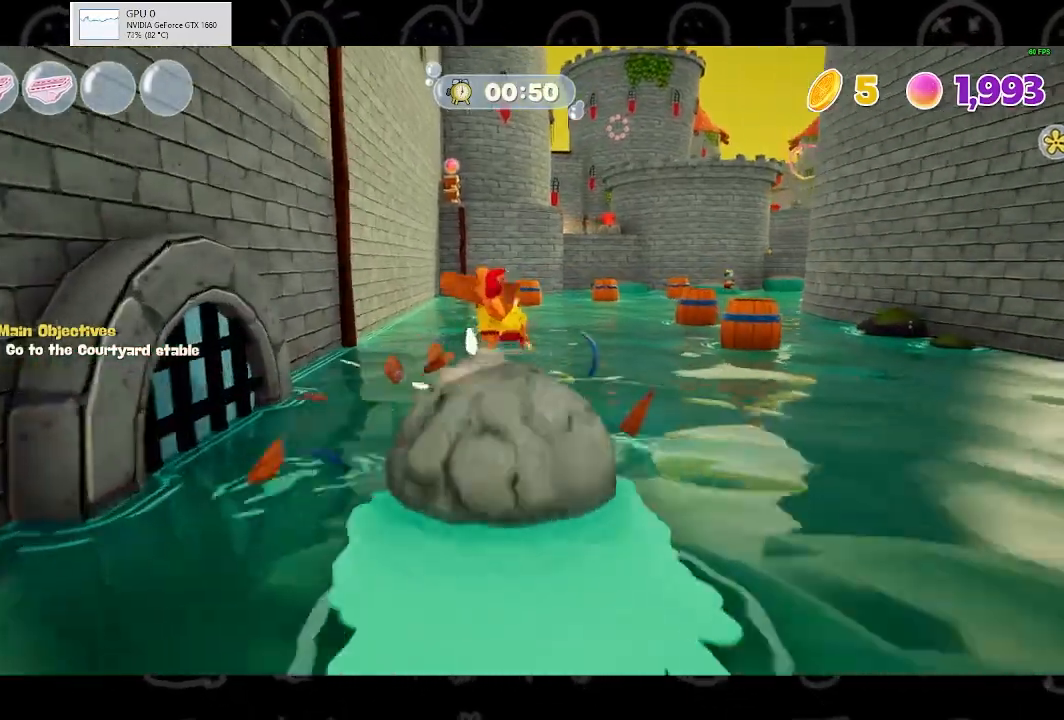
{"buttons": [], "left_stick": "right", "right_stick": "center", "events": []}
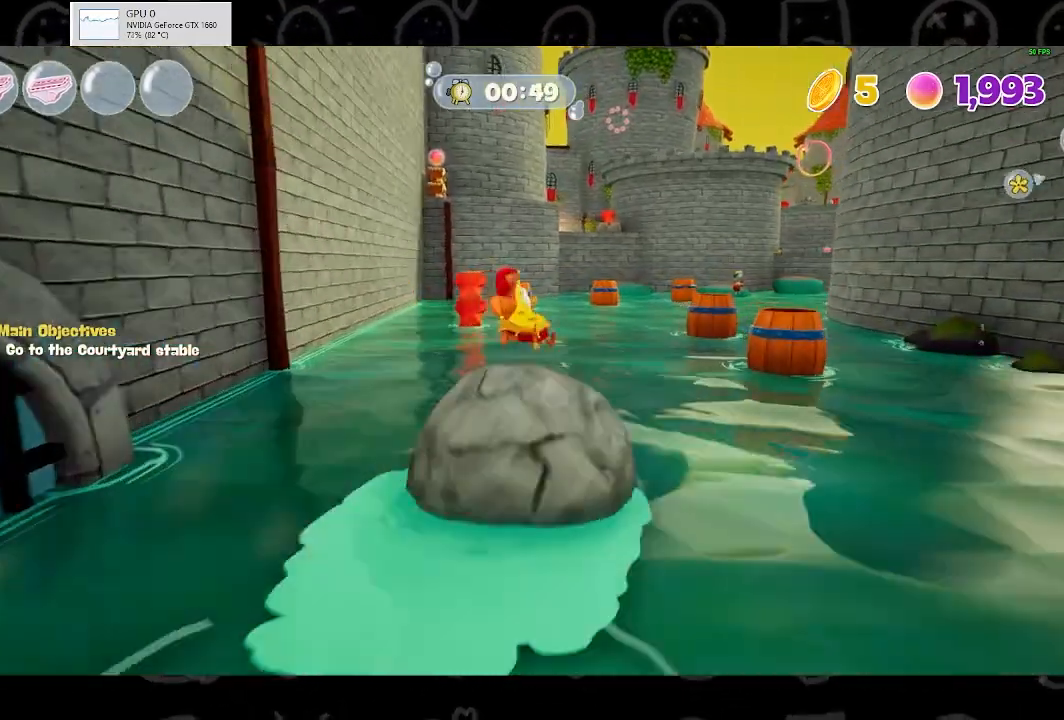
{"buttons": [], "left_stick": "up-right", "right_stick": "center", "events": [[333, "left_stick", "up-right"]]}
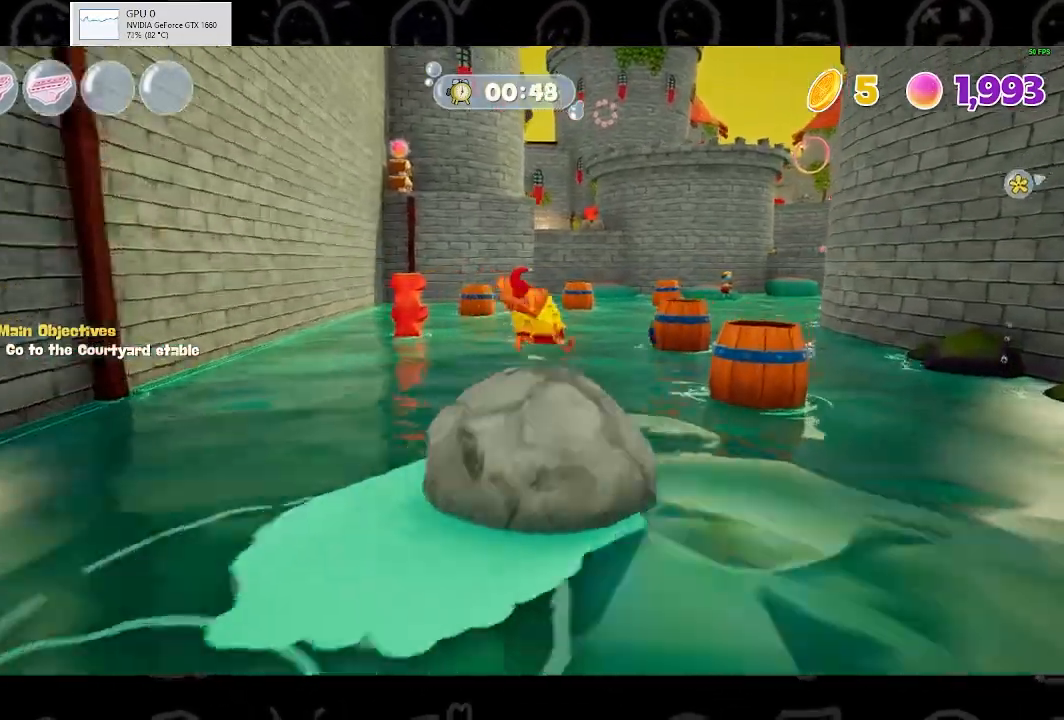
{"buttons": [], "left_stick": "up-left", "right_stick": "center", "events": [[267, "left_stick", "up"], [400, "left_stick", "up-left"]]}
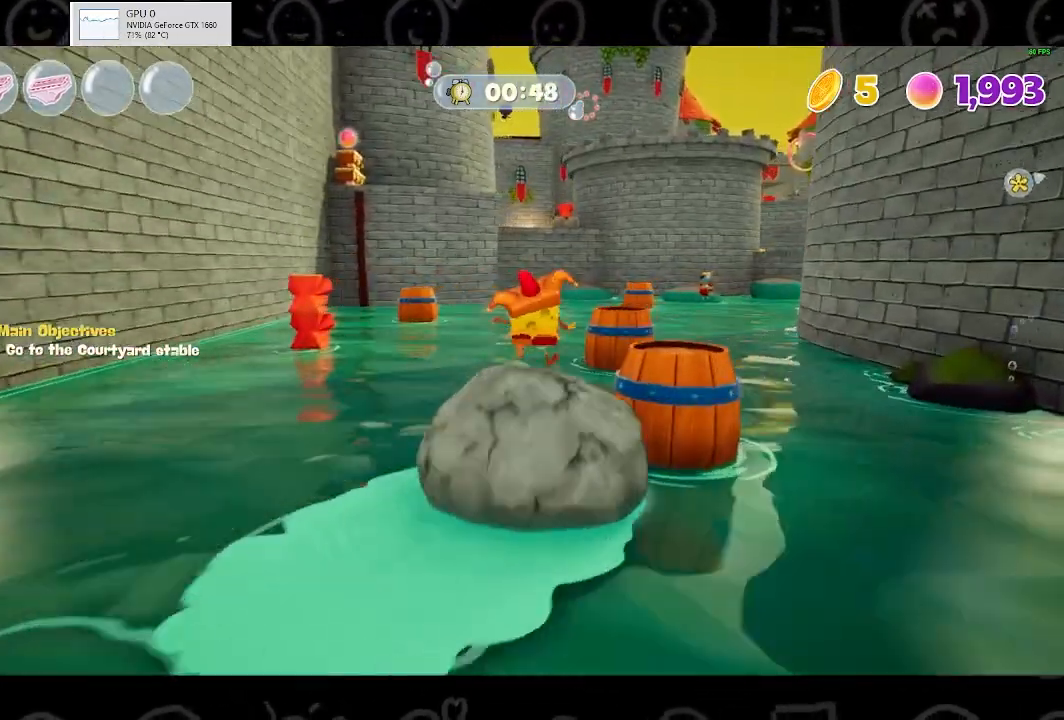
{"buttons": [], "left_stick": "up-left", "right_stick": "center", "events": []}
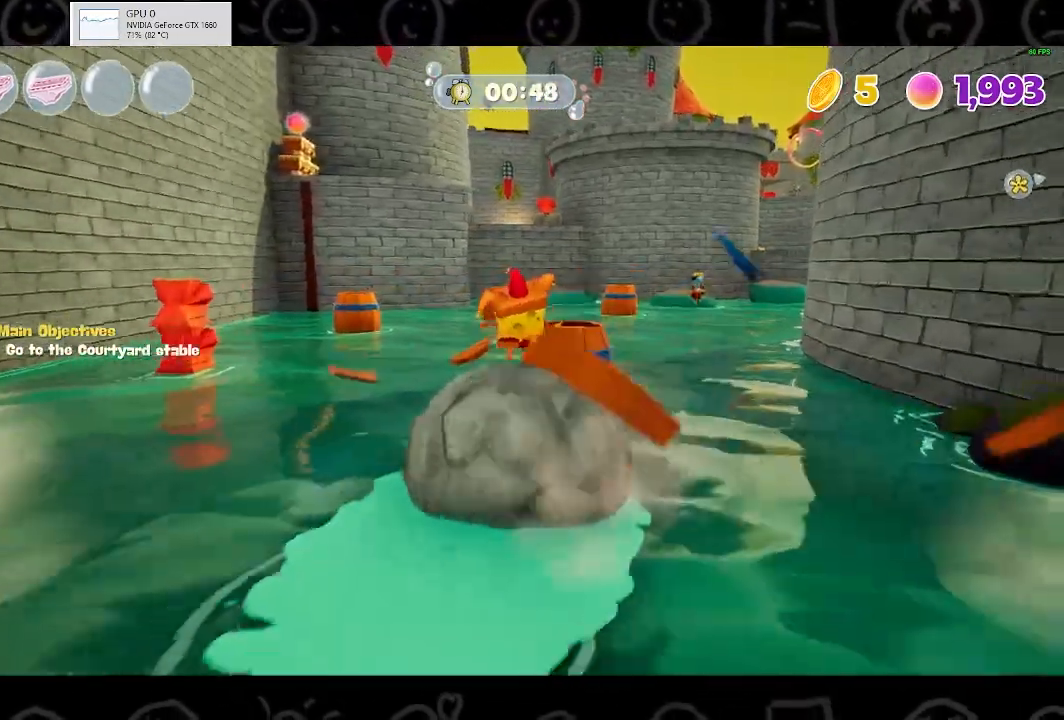
{"buttons": [], "left_stick": "up-left", "right_stick": "center", "events": []}
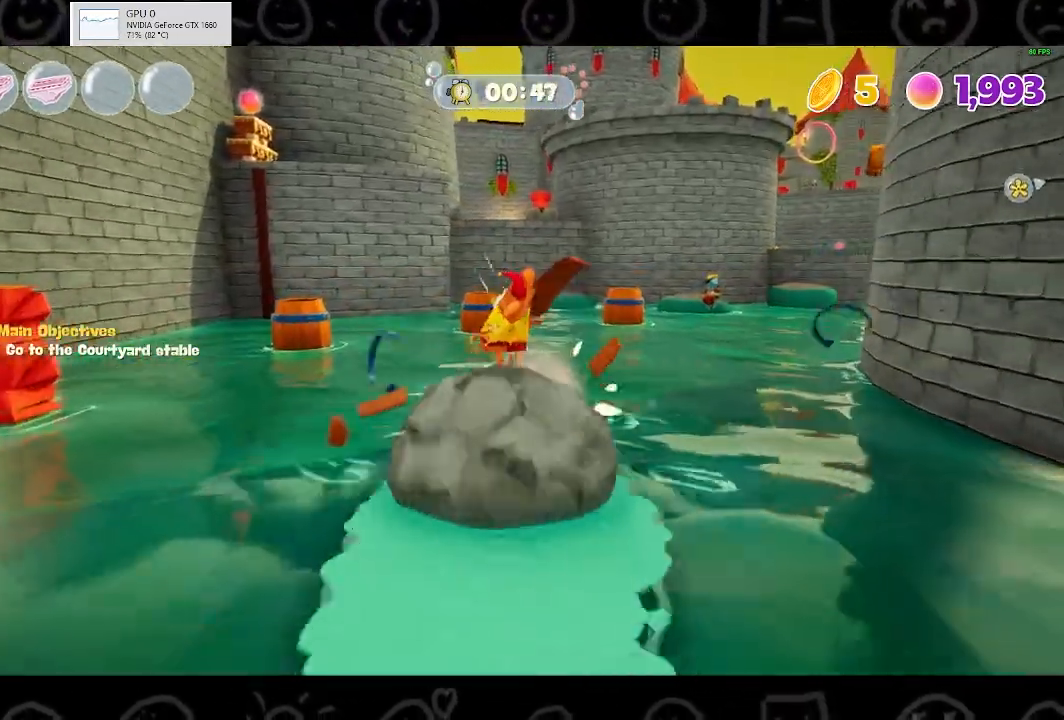
{"buttons": [], "left_stick": "up-left", "right_stick": "center", "events": []}
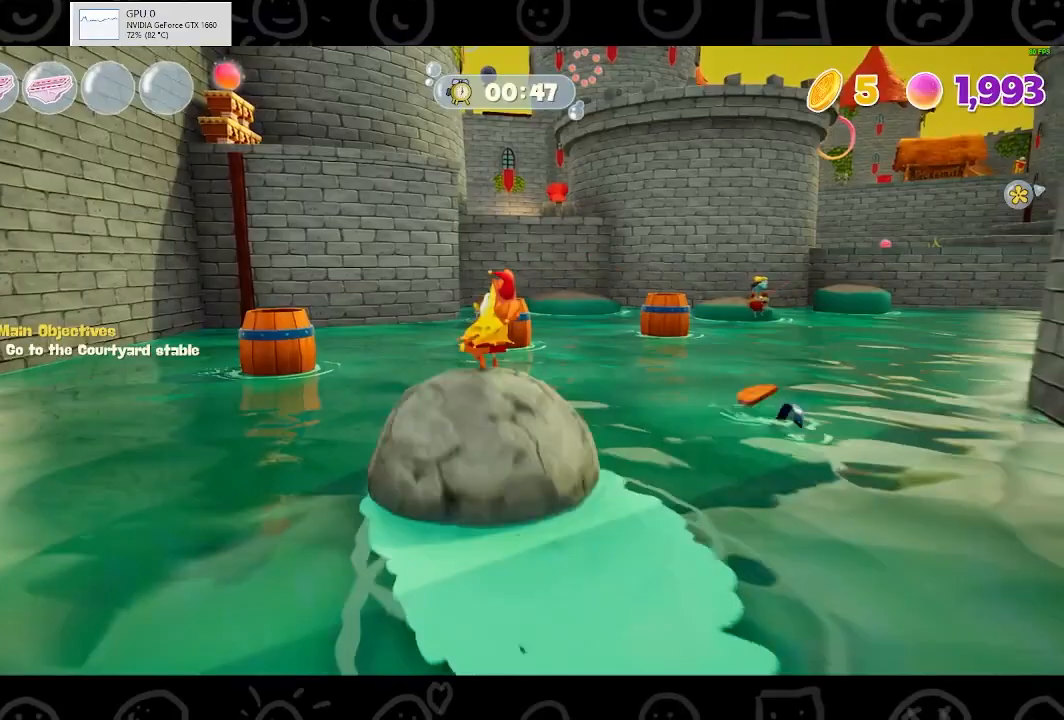
{"buttons": [], "left_stick": "up", "right_stick": "center", "events": [[433, "left_stick", "up"]]}
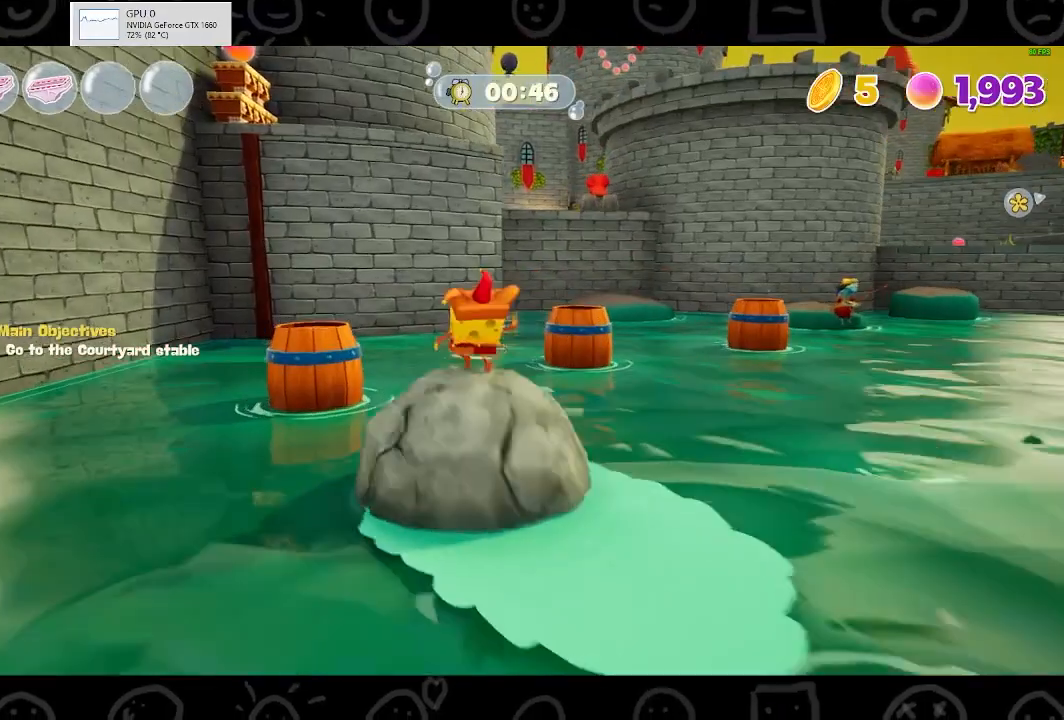
{"buttons": [], "left_stick": "right", "right_stick": "center", "events": [[233, "left_stick", "up-right"], [367, "left_stick", "right"]]}
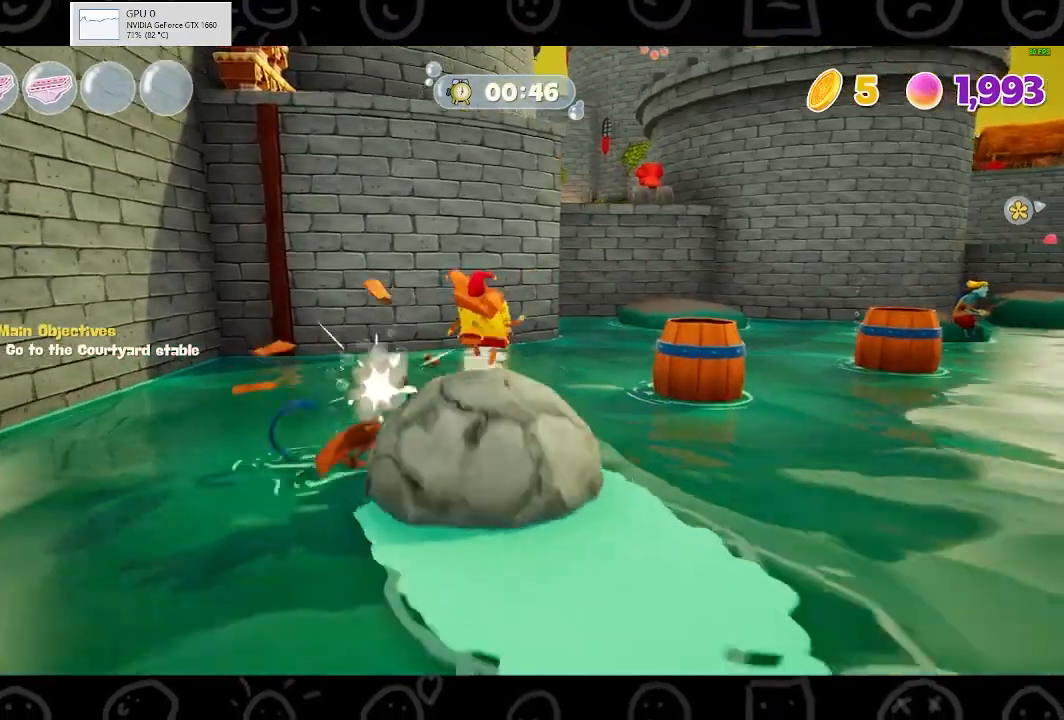
{"buttons": [], "left_stick": "right", "right_stick": "right", "events": [[300, "right_stick", "right"]]}
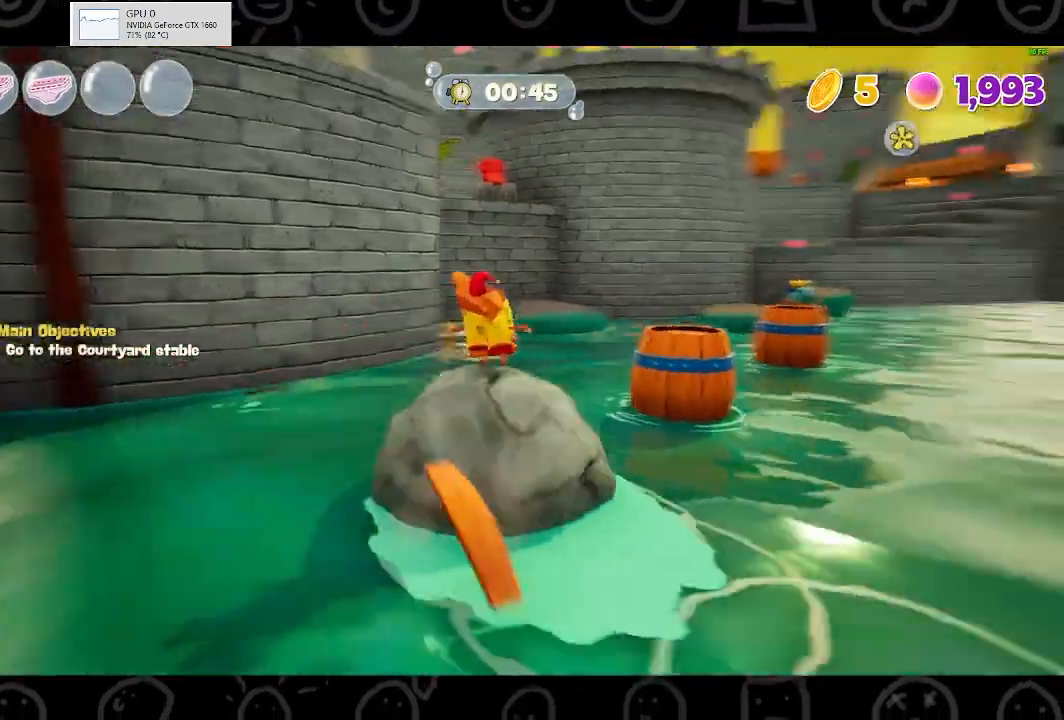
{"buttons": [], "left_stick": "up-right", "right_stick": "center", "events": [[133, "right_stick", "center"], [200, "left_stick", "up-right"]]}
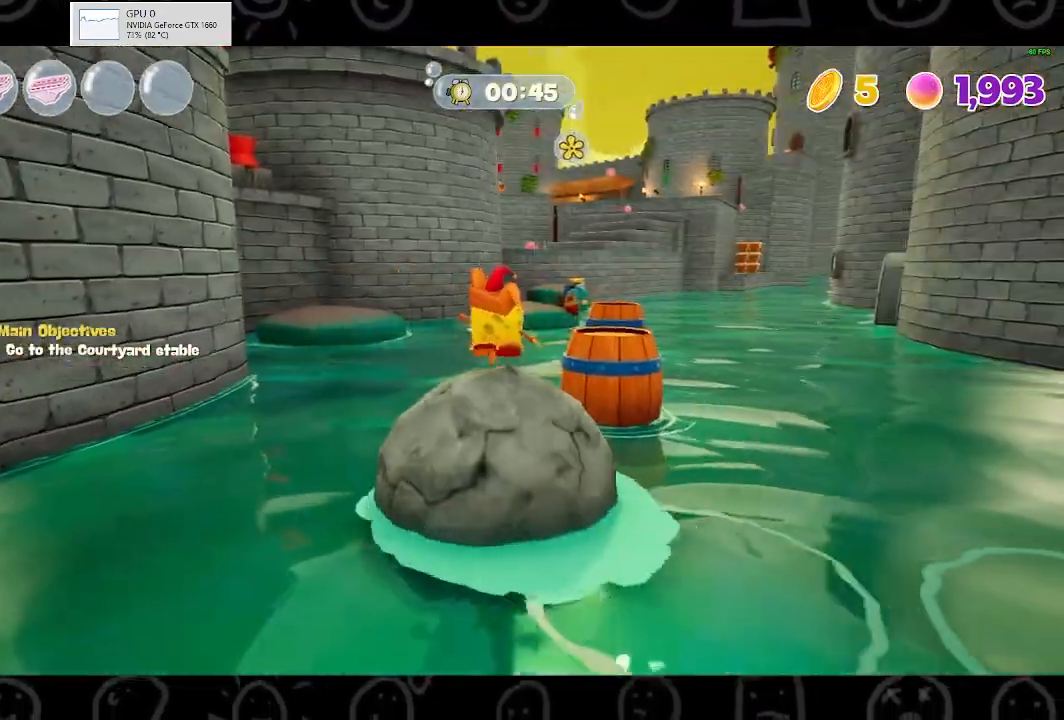
{"buttons": [], "left_stick": "up-right", "right_stick": "center", "events": []}
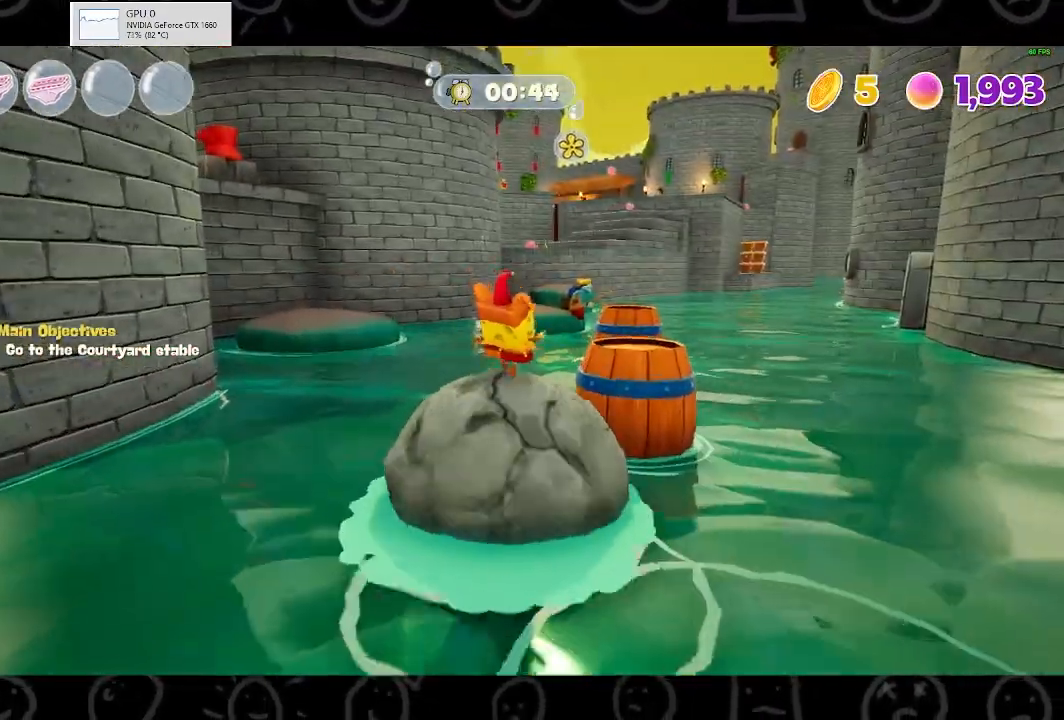
{"buttons": [], "left_stick": "up-right", "right_stick": "center", "events": []}
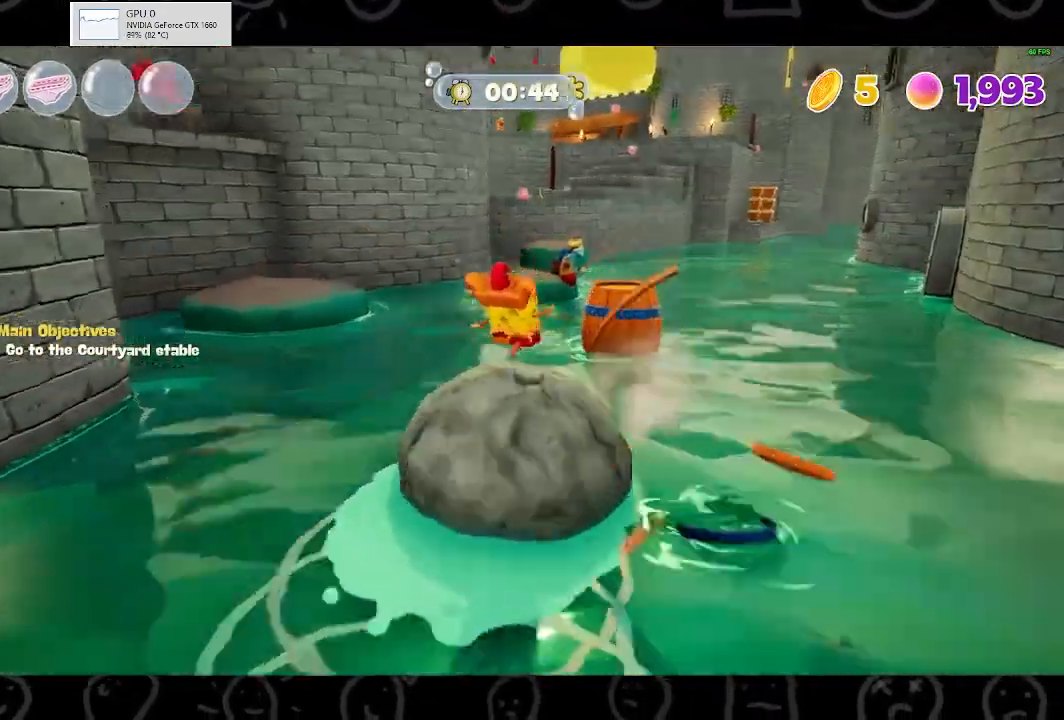
{"buttons": [], "left_stick": "up", "right_stick": "center", "events": [[300, "right_stick", "down-left"], [333, "left_stick", "up"], [467, "right_stick", "center"]]}
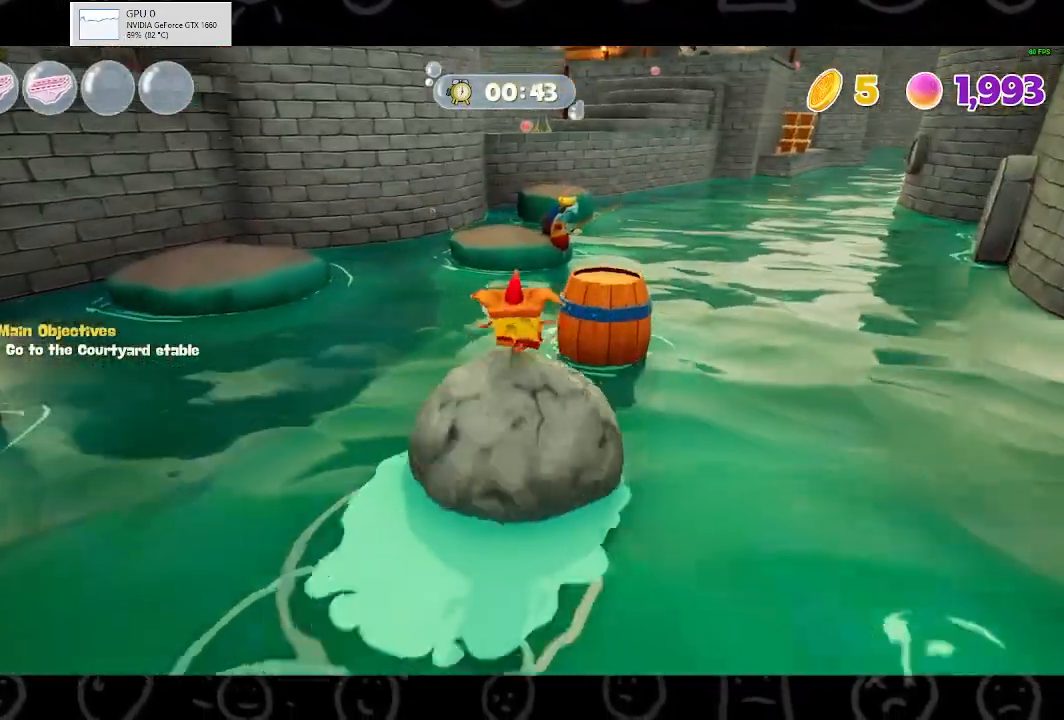
{"buttons": [], "left_stick": "up-left", "right_stick": "center", "events": [[67, "left_stick", "up-left"], [333, "right_stick", "down"], [467, "right_stick", "center"]]}
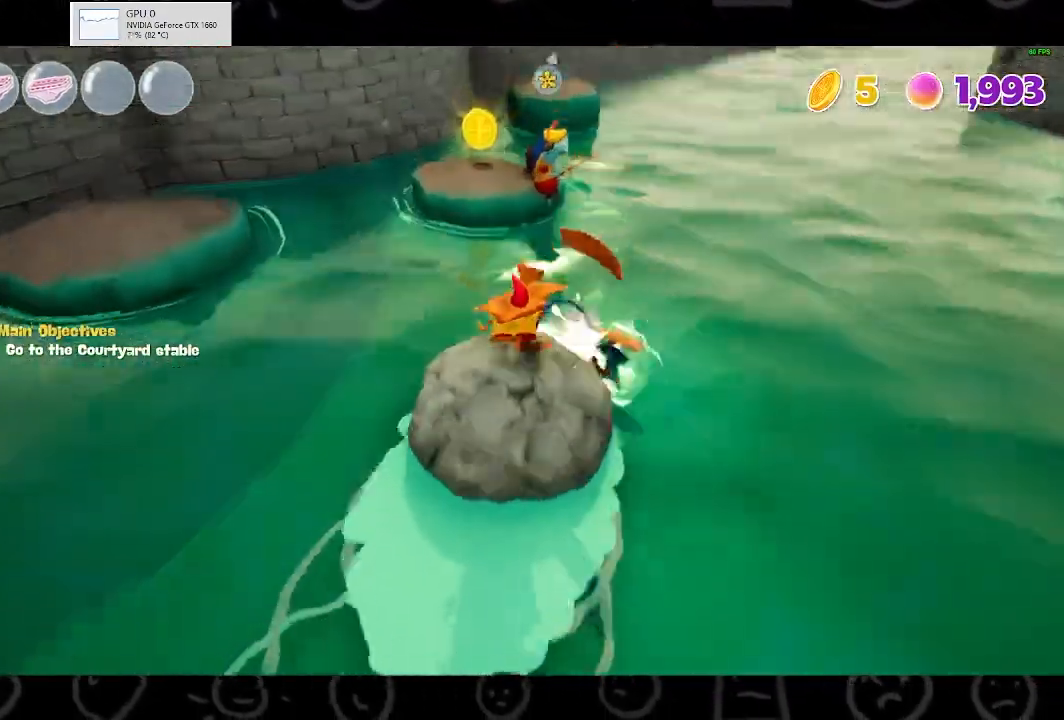
{"buttons": [], "left_stick": "up-left", "right_stick": "center", "events": []}
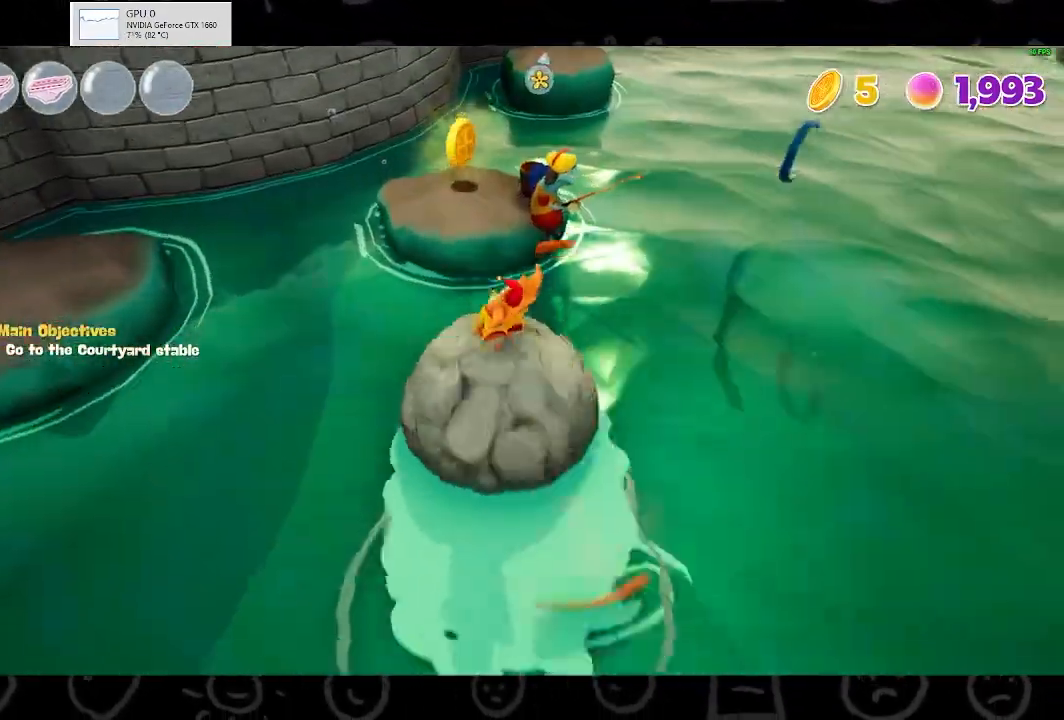
{"buttons": [], "left_stick": "up", "right_stick": "center", "events": [[100, "Y", "down"], [100, "left_stick", "up"], [200, "Y", "up"]]}